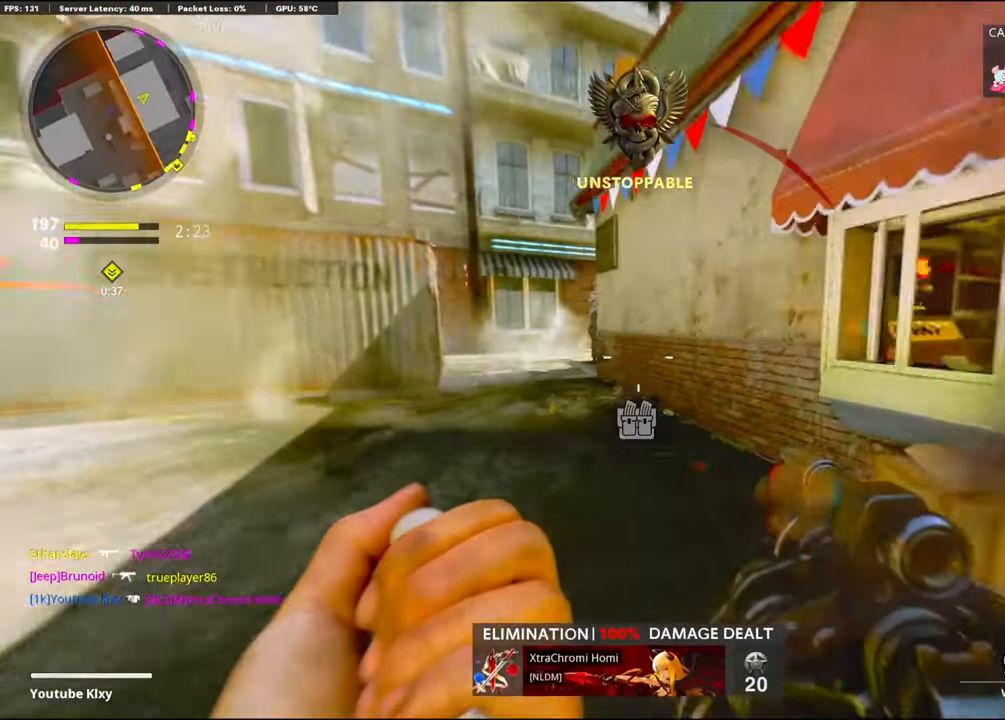
Gameplay with a controller (PlayStation layout); each line is a JSON object with the inputs held at the frame after it. "events" lists button and stick changes between this image and that frame as [ms after this image, input, new state], when the widget could be followed in between. Not read: TOUCHPAD.
{"buttons": [], "left_stick": "up-left", "right_stick": "center", "events": [[200, "left_stick", "up-left"], [267, "right_stick", "left"], [367, "right_stick", "center"]]}
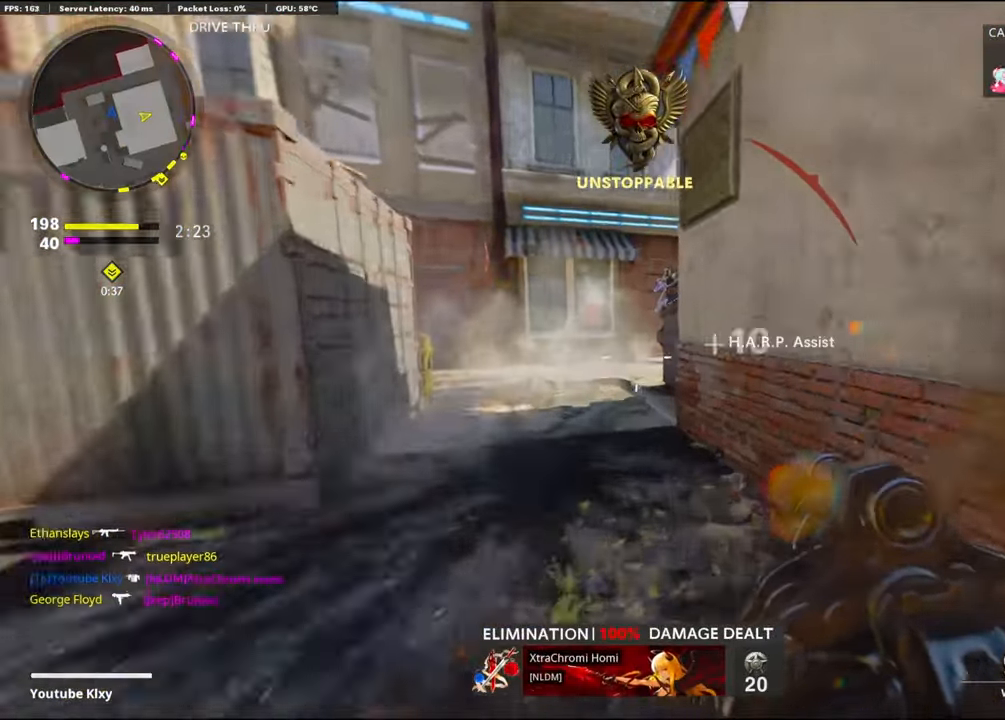
{"buttons": [], "left_stick": "left", "right_stick": "right", "events": [[84, "right_stick", "right"], [267, "CROSS", "down"], [384, "right_stick", "center"], [400, "CROSS", "up"], [417, "left_stick", "left"], [484, "right_stick", "right"]]}
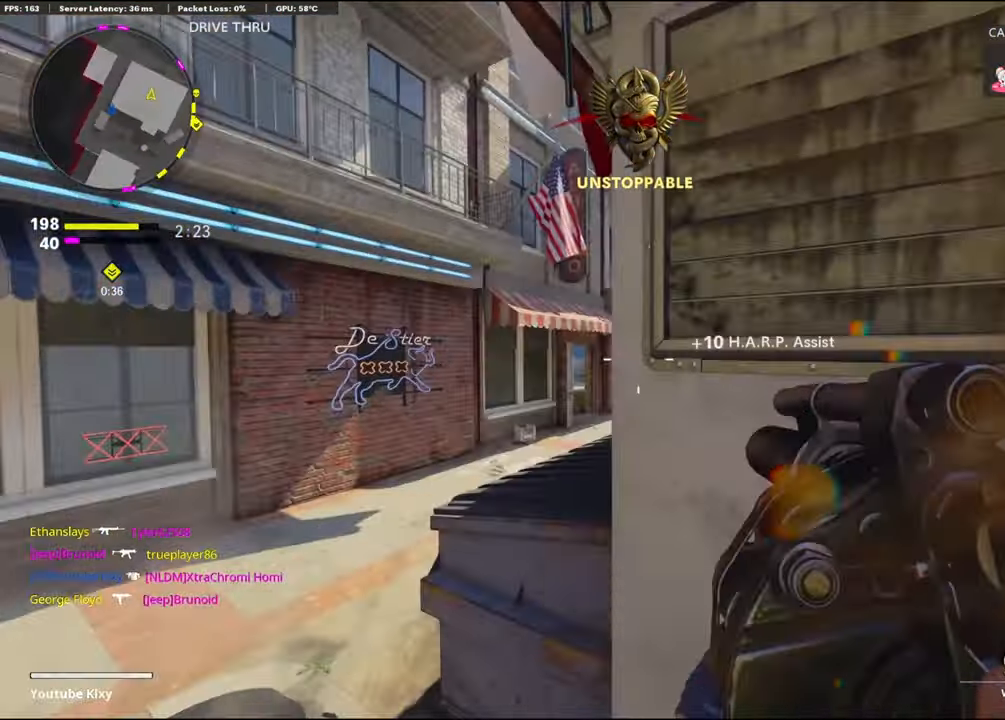
{"buttons": [], "left_stick": "up", "right_stick": "center", "events": [[17, "R2", "down"], [134, "right_stick", "center"], [217, "left_stick", "up-left"], [334, "left_stick", "up"], [434, "R2", "up"]]}
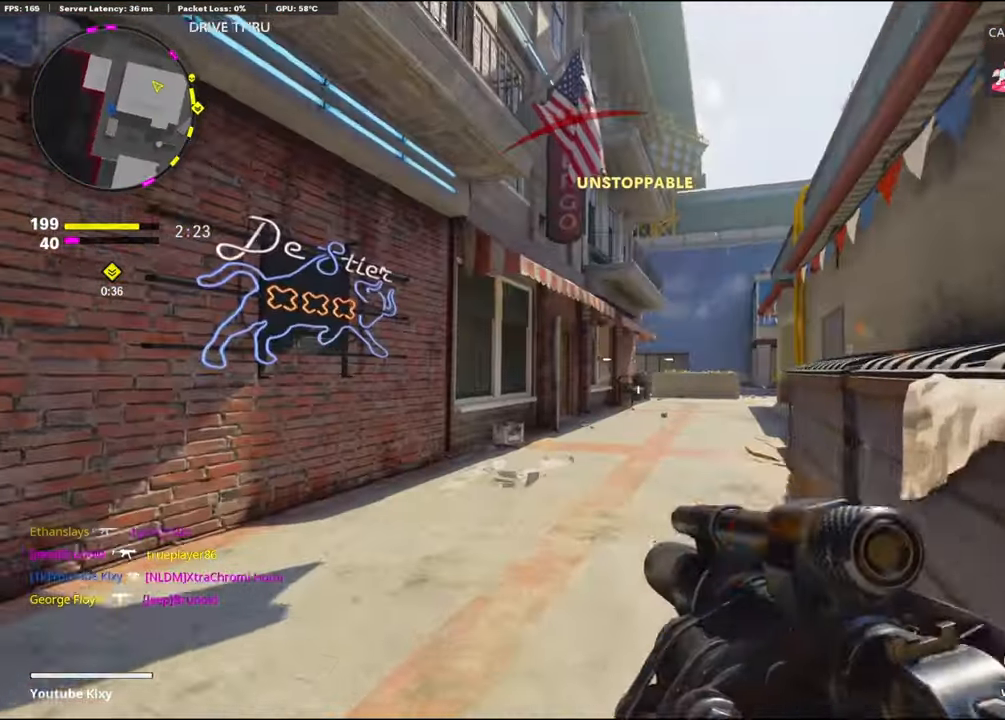
{"buttons": ["L1", "R1"], "left_stick": "up", "right_stick": "center", "events": [[100, "L3", "down"], [250, "L3", "up"], [350, "R1", "down"], [383, "L1", "down"]]}
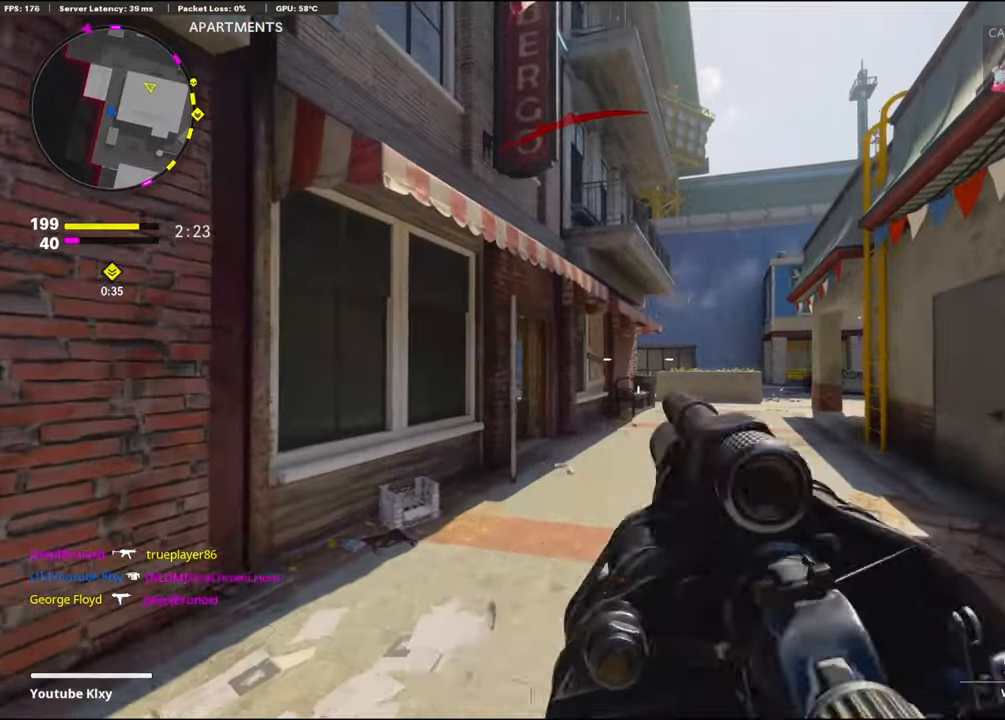
{"buttons": [], "left_stick": "up", "right_stick": "center", "events": [[133, "L1", "up"], [166, "R1", "up"], [250, "L3", "down"], [383, "L3", "up"]]}
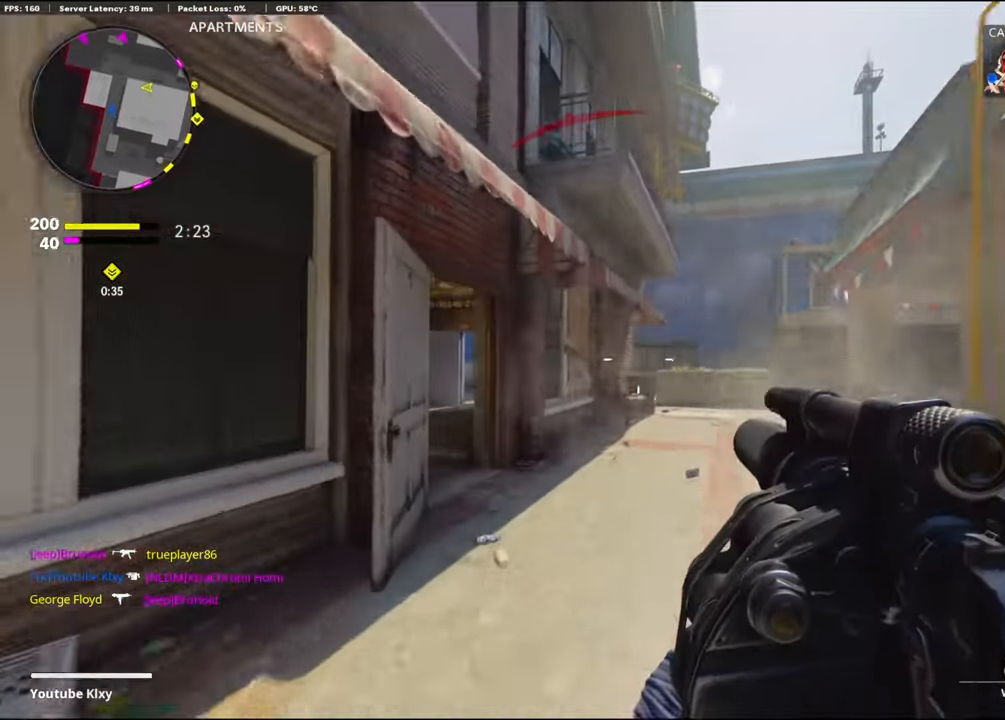
{"buttons": [], "left_stick": "up", "right_stick": "center", "events": [[266, "right_stick", "left"], [450, "right_stick", "center"]]}
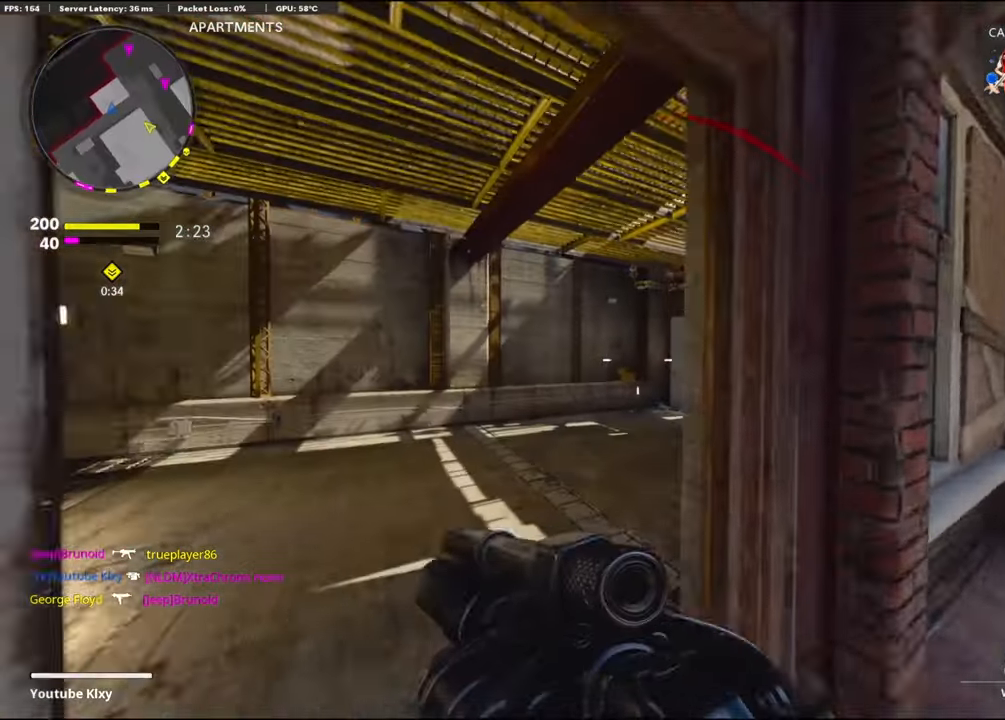
{"buttons": [], "left_stick": "up", "right_stick": "down", "events": [[116, "right_stick", "right"], [266, "right_stick", "center"], [350, "R3", "down"], [483, "R3", "up"], [500, "right_stick", "down"]]}
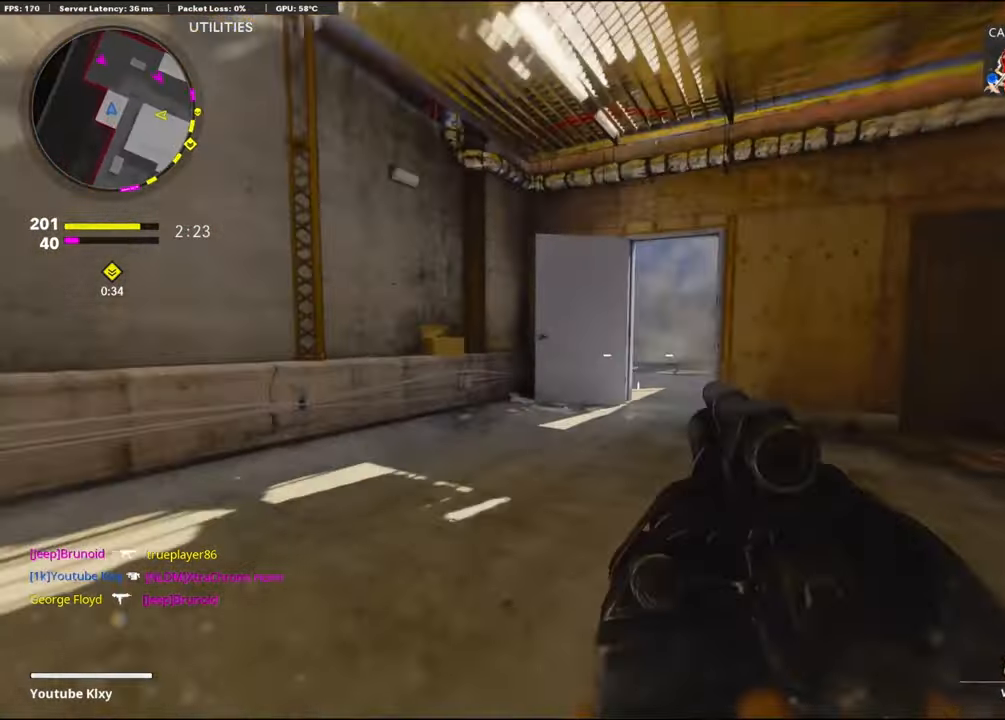
{"buttons": ["L3"], "left_stick": "up", "right_stick": "down-left", "events": [[83, "L1", "down"], [83, "left_stick", "up-right"], [116, "right_stick", "right"], [166, "R1", "down"], [200, "L1", "up"], [300, "R1", "up"], [333, "right_stick", "center"], [350, "L3", "down"], [350, "left_stick", "up"], [500, "right_stick", "down-left"]]}
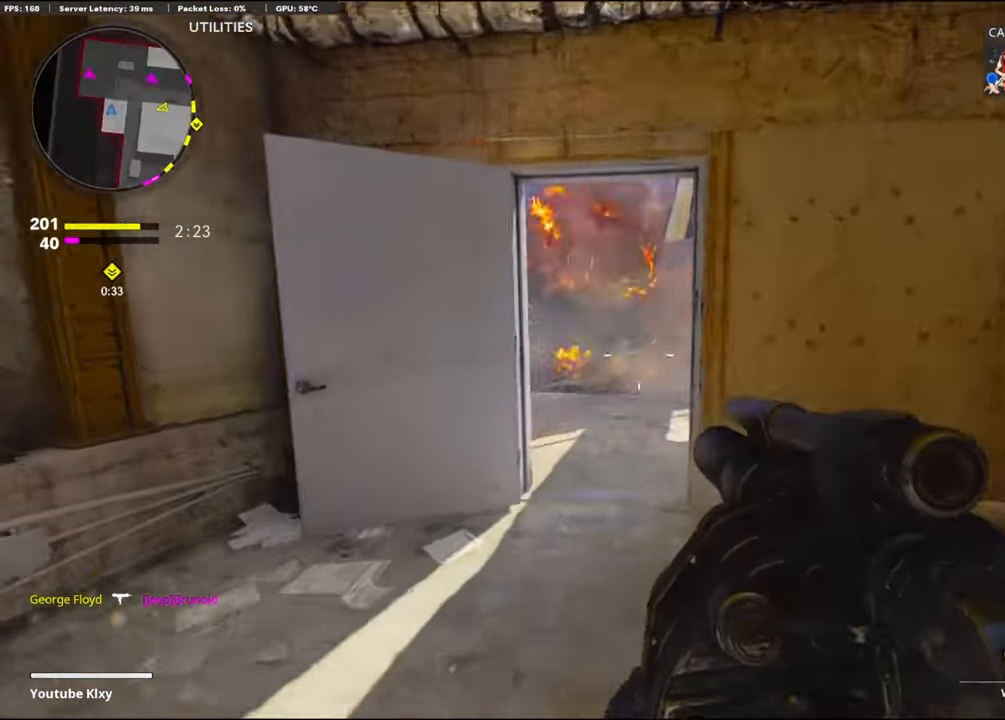
{"buttons": ["R1"], "left_stick": "up-right", "right_stick": "left", "events": [[100, "L3", "up"], [150, "right_stick", "left"], [283, "CROSS", "down"], [383, "R1", "down"], [383, "right_stick", "center"], [416, "CROSS", "up"], [416, "left_stick", "up-right"], [433, "right_stick", "down"], [500, "right_stick", "left"]]}
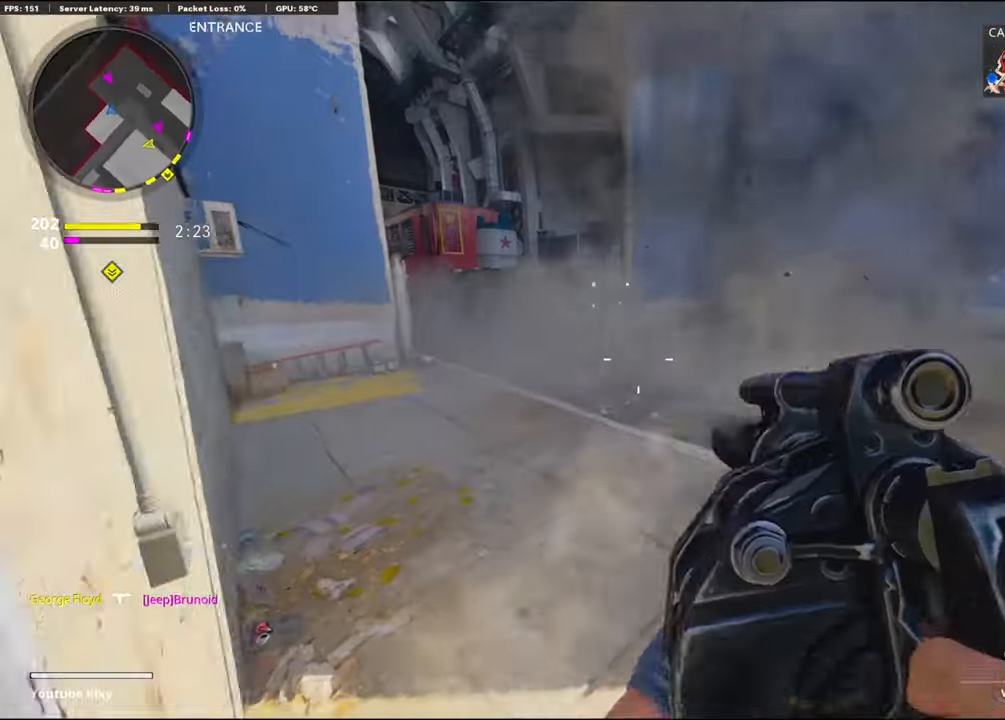
{"buttons": ["L3"], "left_stick": "up", "right_stick": "center", "events": [[66, "R1", "up"], [100, "right_stick", "center"], [183, "right_stick", "right"], [283, "L3", "down"], [283, "left_stick", "up"], [466, "right_stick", "center"]]}
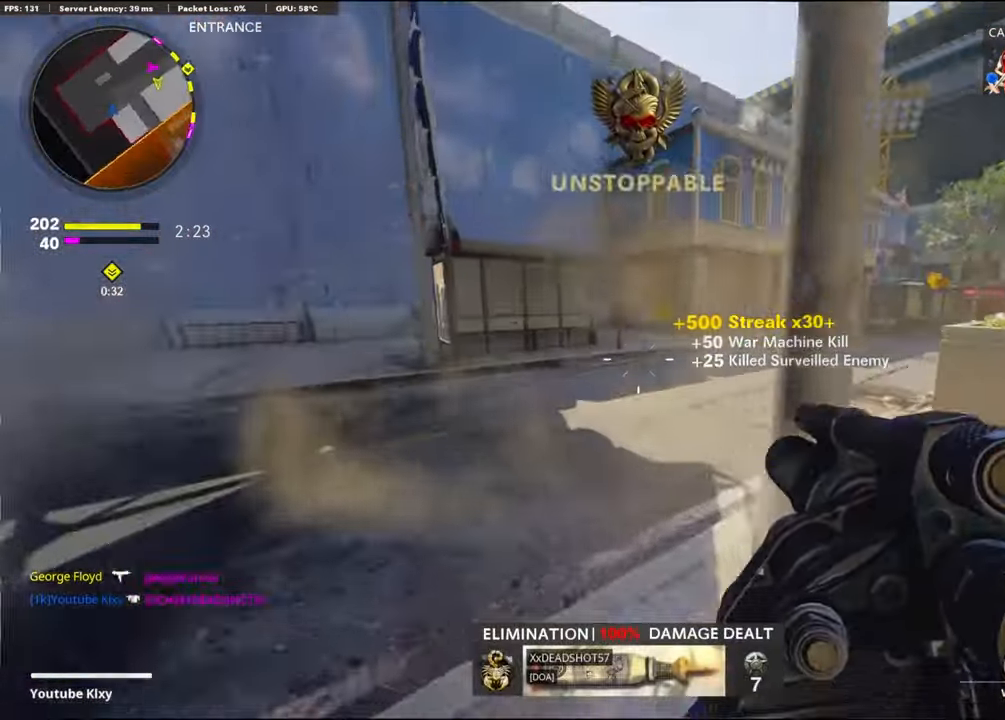
{"buttons": ["L1"], "left_stick": "up-left", "right_stick": "center", "events": [[16, "L3", "up"], [66, "right_stick", "right"], [316, "left_stick", "up-left"], [366, "CROSS", "down"], [450, "right_stick", "center"], [500, "CROSS", "up"], [500, "L1", "down"]]}
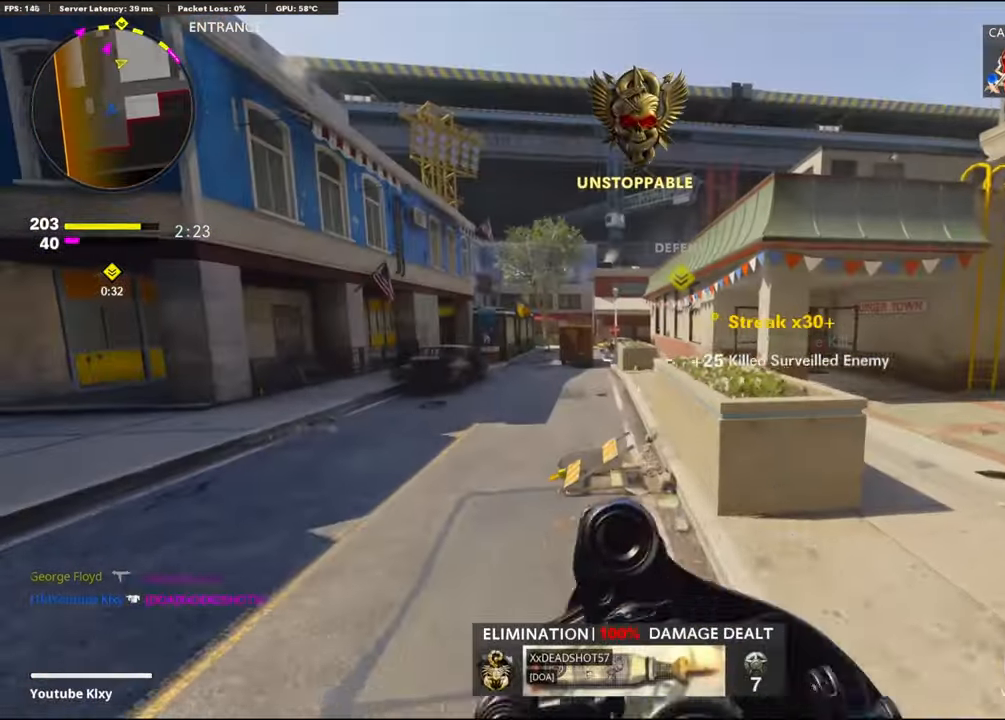
{"buttons": ["L3"], "left_stick": "up-left", "right_stick": "center", "events": [[50, "right_stick", "up"], [150, "left_stick", "left"], [300, "L1", "up"], [300, "R1", "down"], [350, "left_stick", "up-left"], [433, "right_stick", "center"], [466, "R1", "up"], [483, "L3", "down"]]}
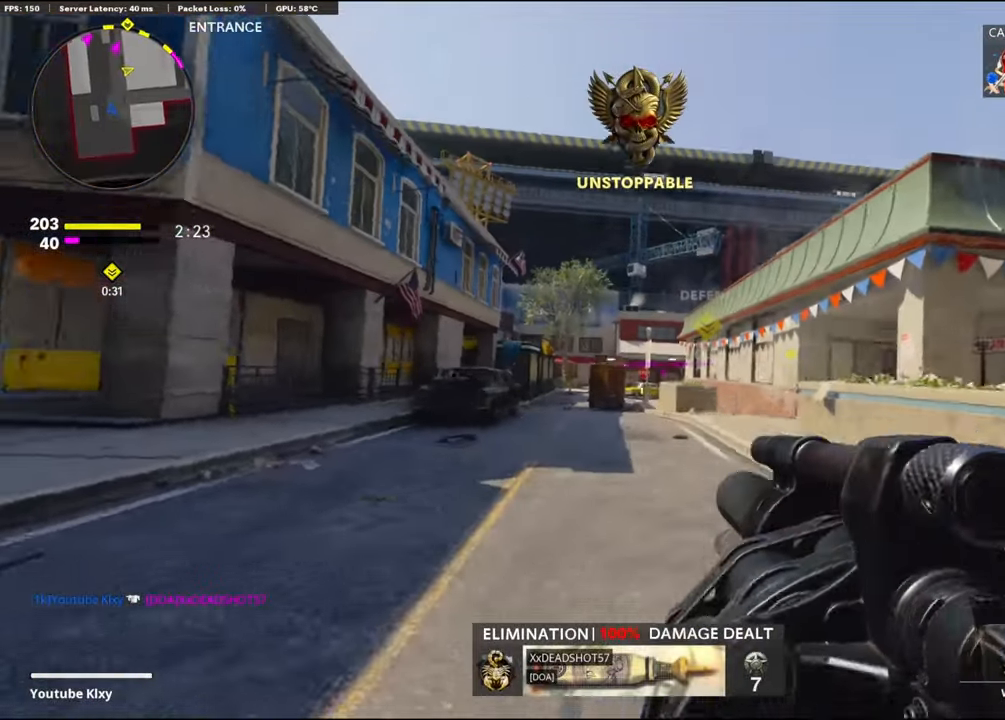
{"buttons": [], "left_stick": "up-left", "right_stick": "down-left", "events": [[100, "L3", "up"], [100, "R1", "down"], [116, "L1", "down"], [133, "right_stick", "up"], [250, "right_stick", "center"], [266, "L1", "up"], [300, "R1", "up"], [366, "L3", "down"], [400, "right_stick", "down"], [450, "right_stick", "down-left"], [483, "L3", "up"]]}
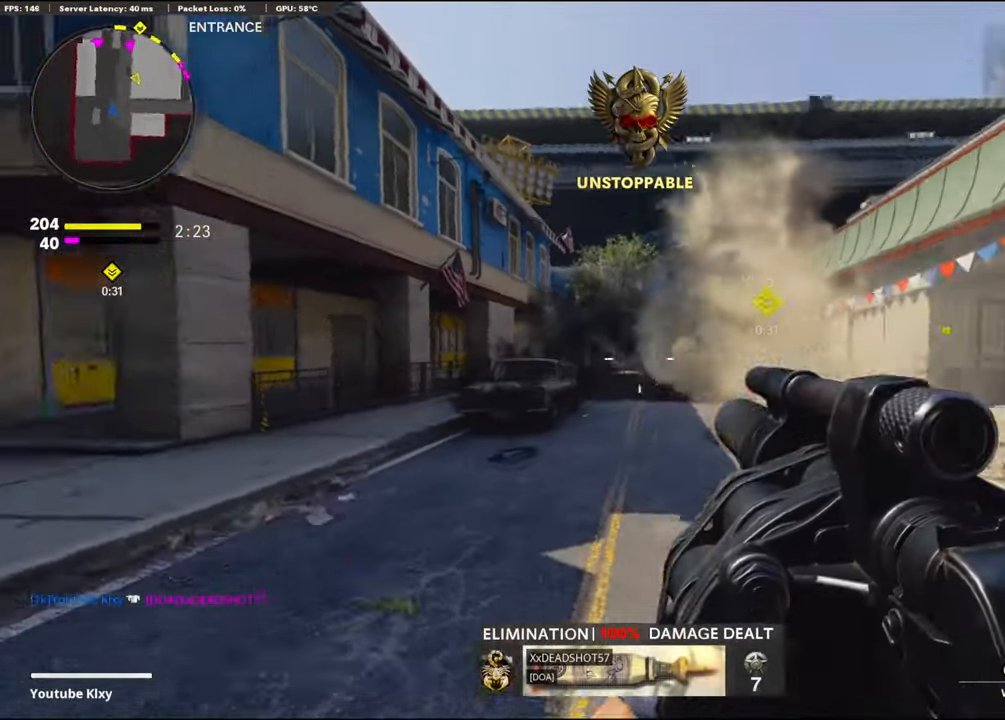
{"buttons": [], "left_stick": "up-left", "right_stick": "center", "events": [[66, "L3", "down"], [66, "right_stick", "center"], [300, "L3", "up"], [333, "right_stick", "right"], [417, "right_stick", "center"]]}
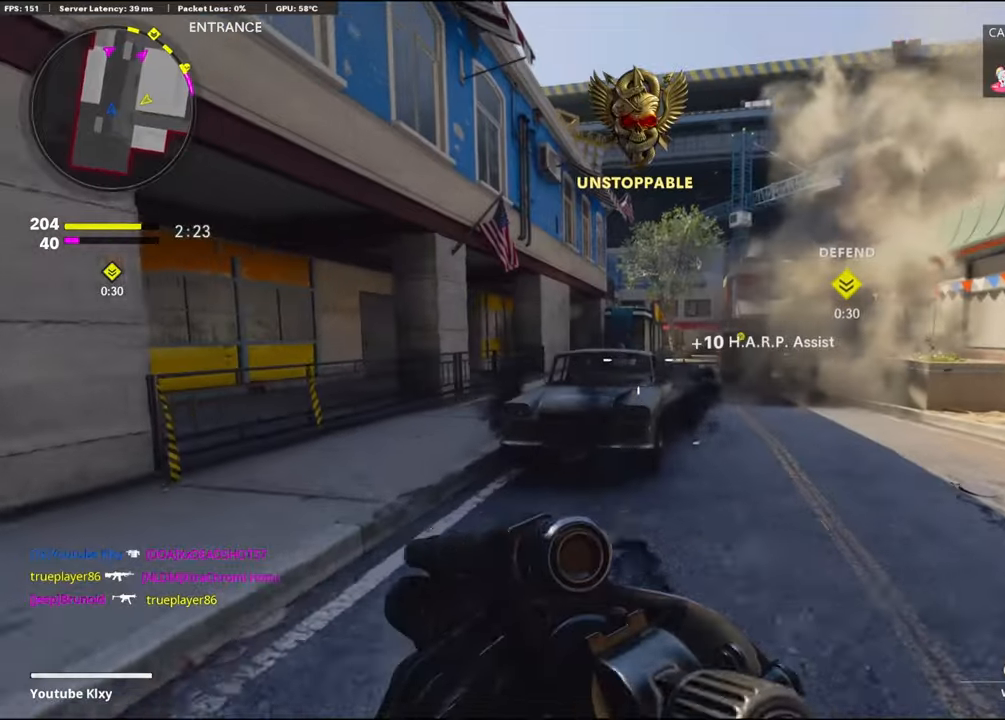
{"buttons": [], "left_stick": "up-left", "right_stick": "up-right", "events": [[17, "right_stick", "up-right"], [100, "L1", "down"], [133, "right_stick", "center"], [150, "left_stick", "left"], [250, "right_stick", "up-right"], [333, "left_stick", "up-left"], [467, "L1", "up"]]}
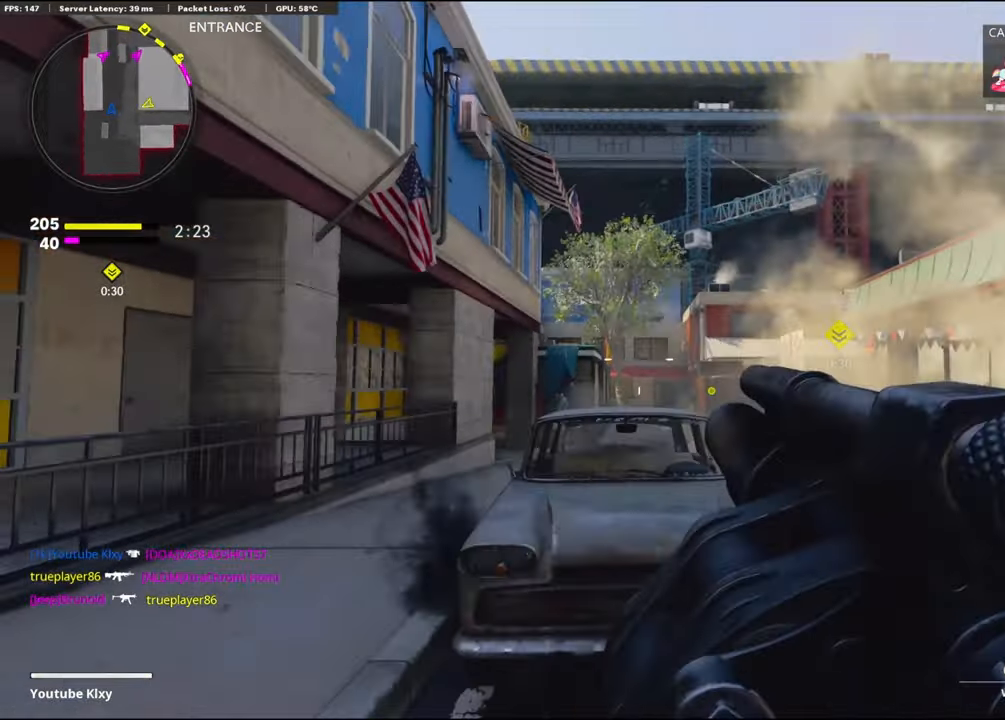
{"buttons": ["L3"], "left_stick": "up-left", "right_stick": "center", "events": [[67, "right_stick", "center"], [100, "R1", "down"], [200, "R1", "up"], [350, "L3", "down"], [400, "L3", "up"], [500, "L3", "down"]]}
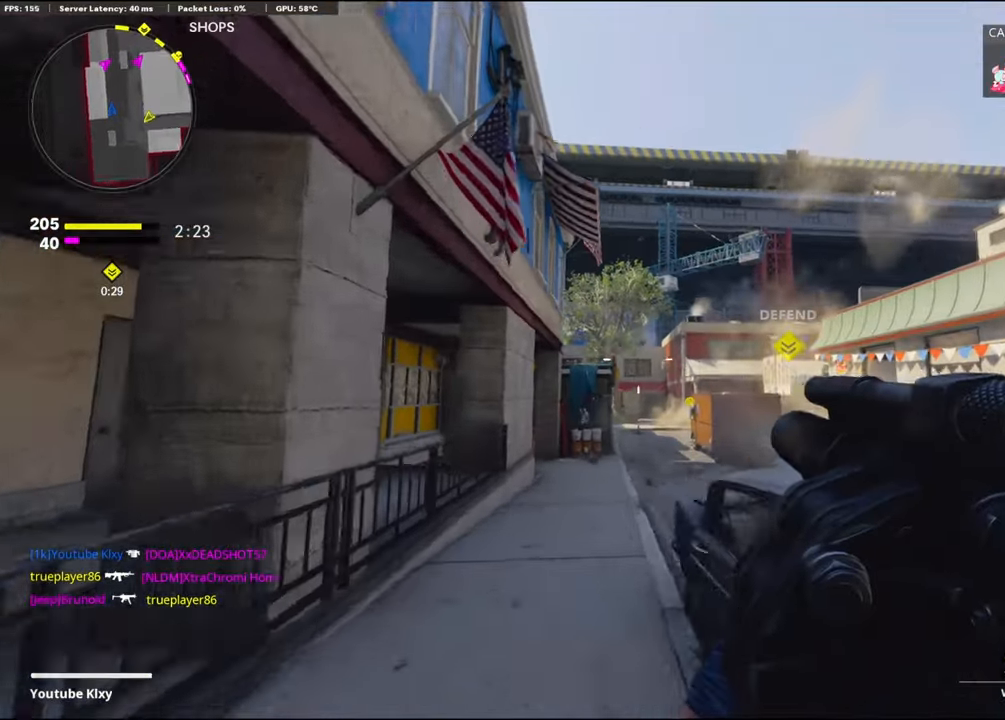
{"buttons": ["CROSS"], "left_stick": "up", "right_stick": "down", "events": [[33, "right_stick", "down"], [217, "L3", "up"], [350, "CROSS", "down"], [417, "left_stick", "up"]]}
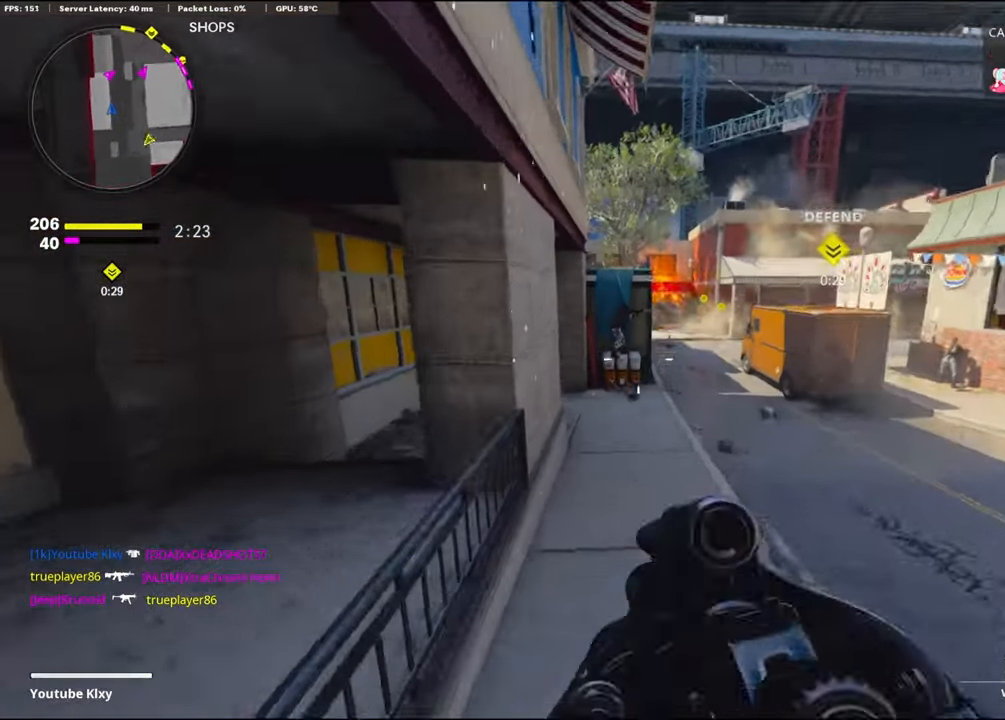
{"buttons": [], "left_stick": "up", "right_stick": "right", "events": [[17, "CROSS", "up"], [67, "R1", "down"], [167, "right_stick", "center"], [217, "R1", "up"], [217, "right_stick", "up-right"], [367, "right_stick", "right"]]}
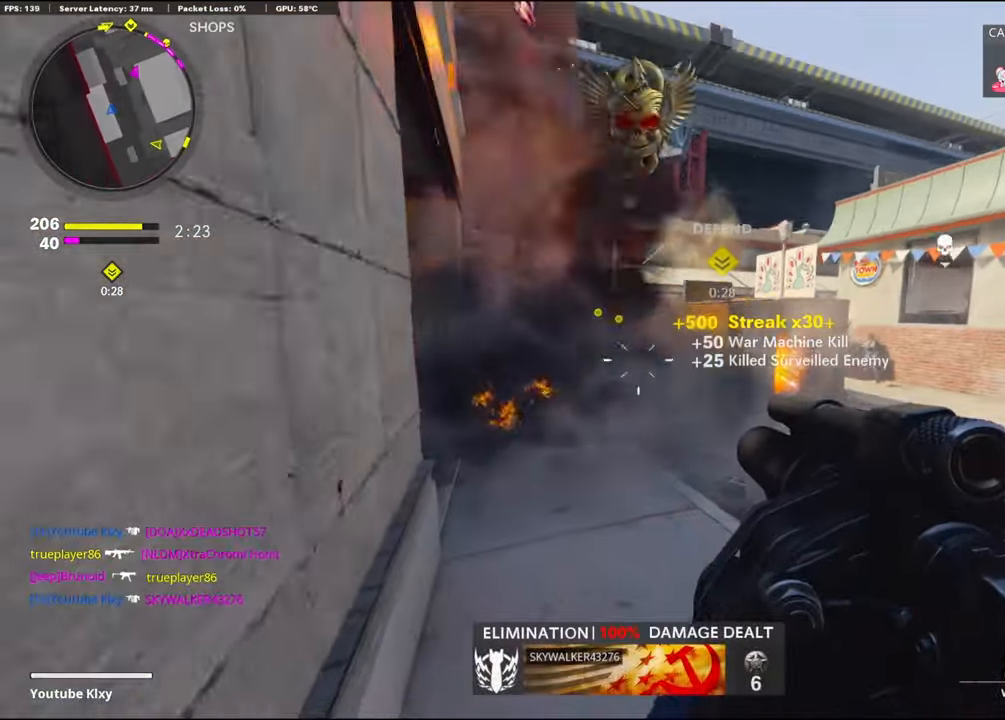
{"buttons": ["L2"], "left_stick": "up", "right_stick": "center", "events": [[17, "L3", "down"], [200, "L3", "up"], [200, "right_stick", "center"], [333, "L2", "down"]]}
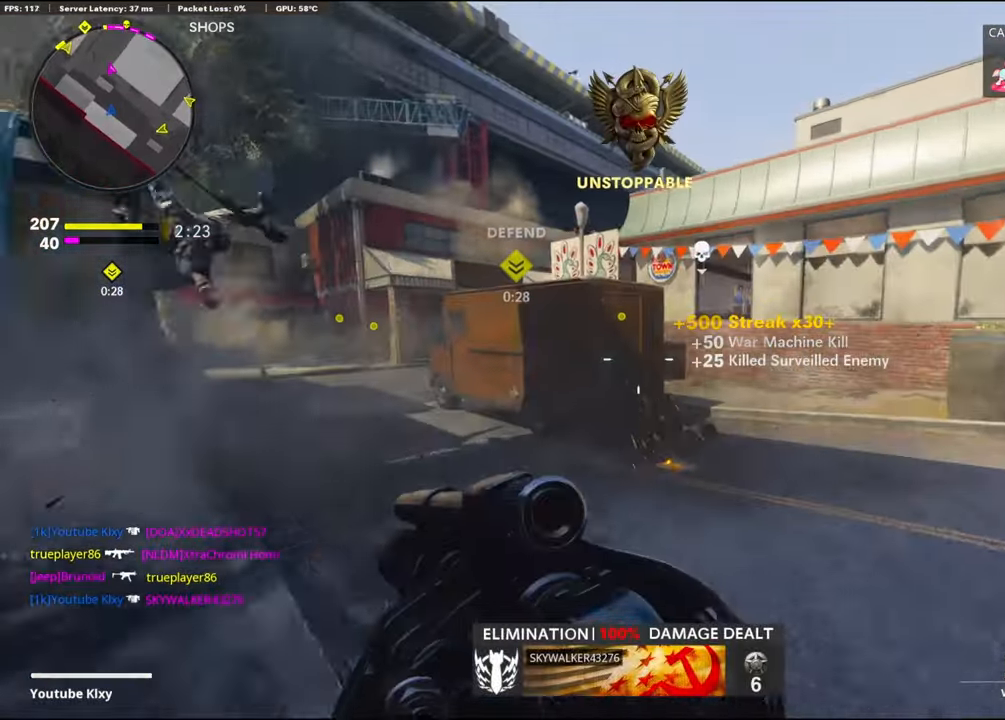
{"buttons": [], "left_stick": "up", "right_stick": "left", "events": [[50, "L2", "up"], [117, "right_stick", "down-right"], [233, "right_stick", "center"], [267, "R3", "down"], [417, "right_stick", "left"], [433, "R3", "up"]]}
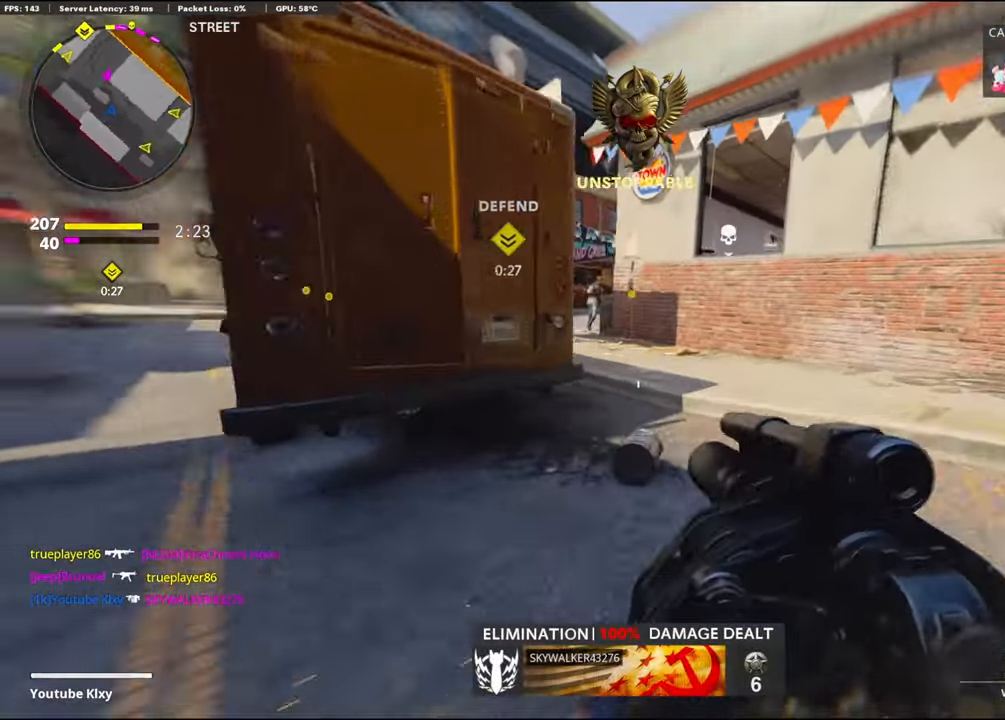
{"buttons": ["L3"], "left_stick": "up", "right_stick": "center", "events": [[67, "CROSS", "down"], [167, "R1", "down"], [167, "right_stick", "center"], [250, "CROSS", "up"], [300, "R1", "up"], [367, "right_stick", "left"], [433, "right_stick", "center"], [467, "L3", "down"]]}
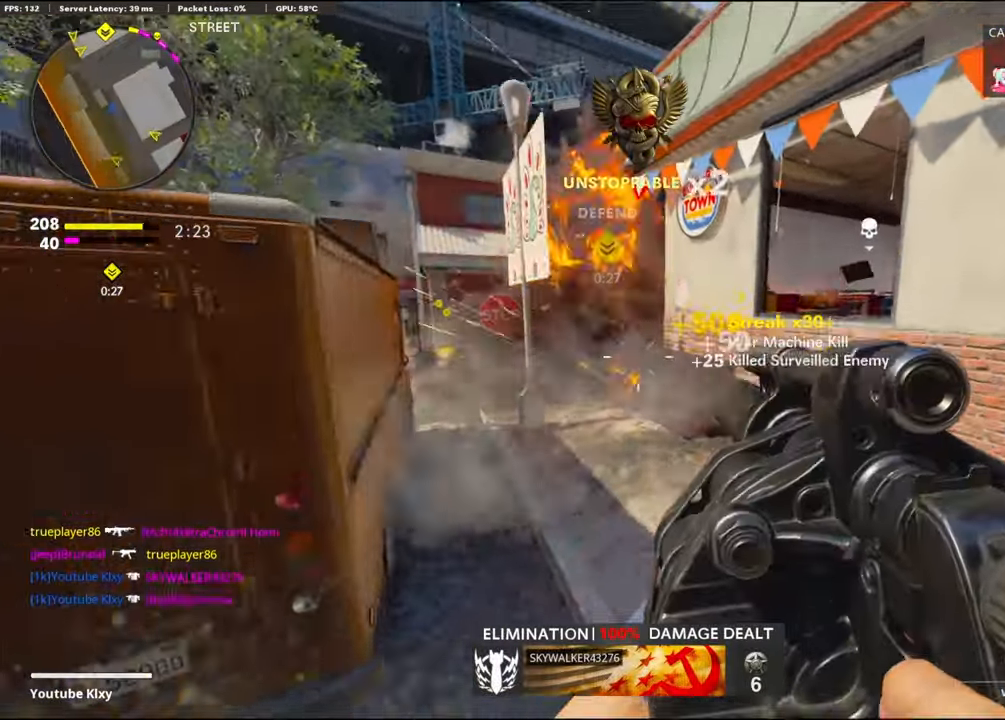
{"buttons": [], "left_stick": "up-left", "right_stick": "center", "events": [[100, "L3", "up"], [167, "left_stick", "up-left"], [217, "right_stick", "left"], [233, "L3", "down"], [267, "right_stick", "center"], [400, "L3", "up"]]}
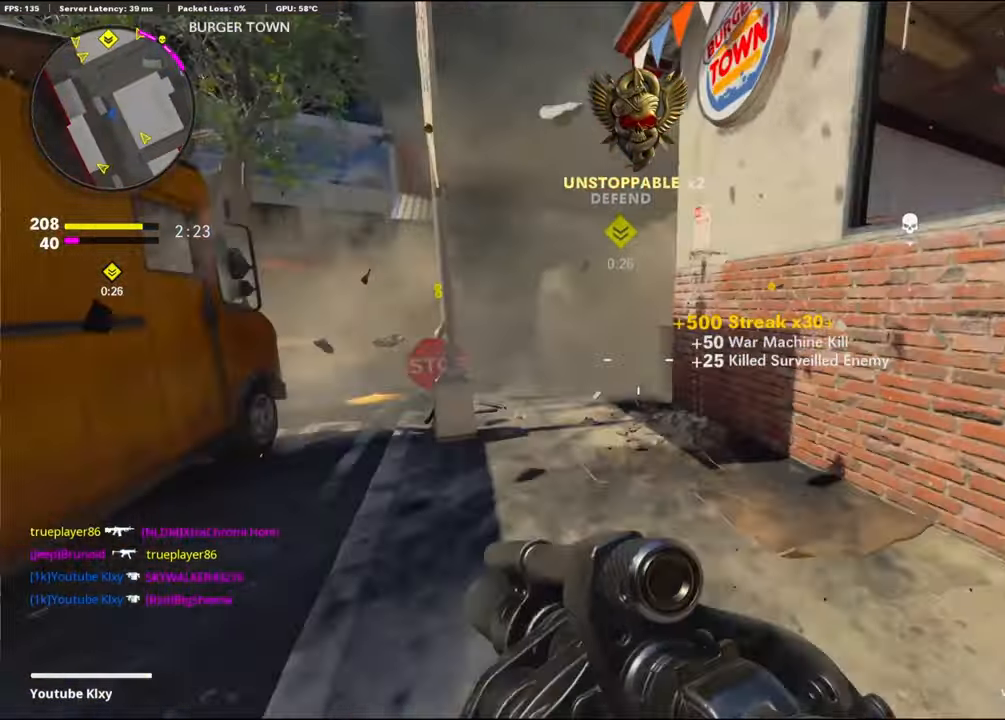
{"buttons": [], "left_stick": "up-left", "right_stick": "right", "events": [[17, "right_stick", "up-right"], [150, "right_stick", "center"], [500, "right_stick", "right"]]}
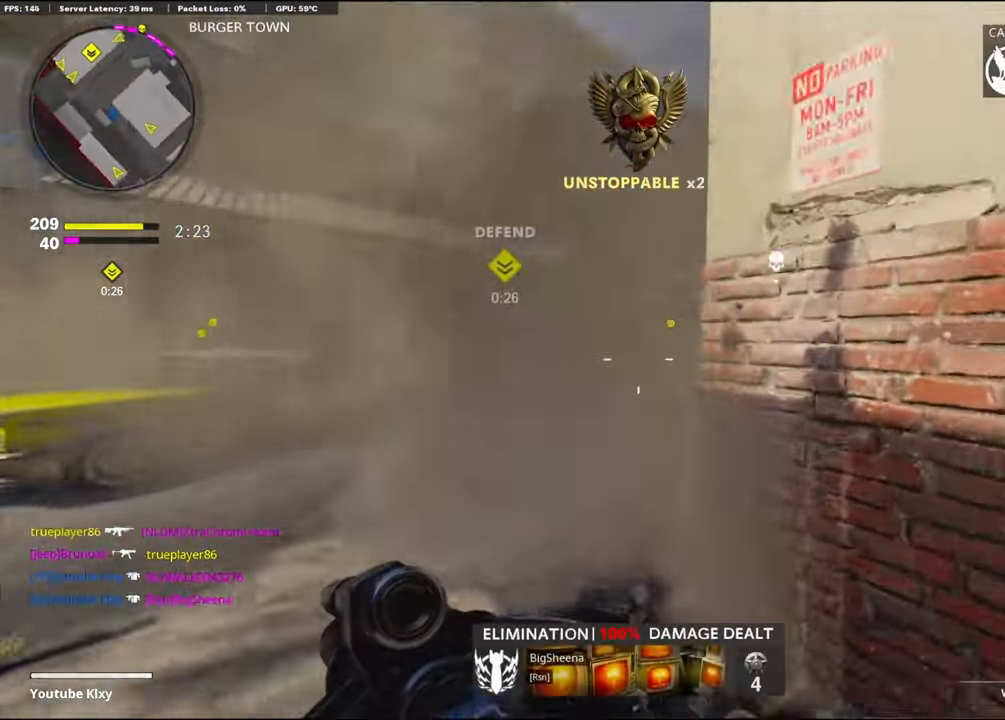
{"buttons": [], "left_stick": "down-left", "right_stick": "up", "events": [[183, "right_stick", "center"], [233, "right_stick", "up"], [283, "CROSS", "down"], [400, "left_stick", "down-left"], [417, "CROSS", "up"]]}
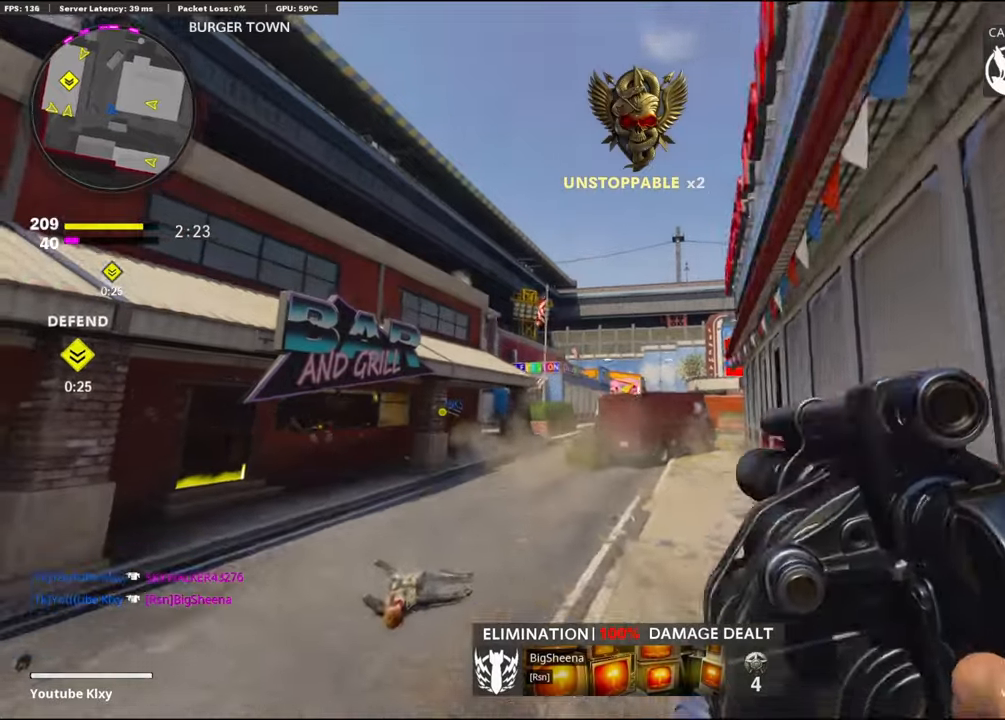
{"buttons": ["L3"], "left_stick": "up-left", "right_stick": "down", "events": [[117, "R1", "down"], [117, "right_stick", "center"], [217, "R1", "up"], [250, "left_stick", "up-left"], [317, "L3", "down"], [350, "right_stick", "down"]]}
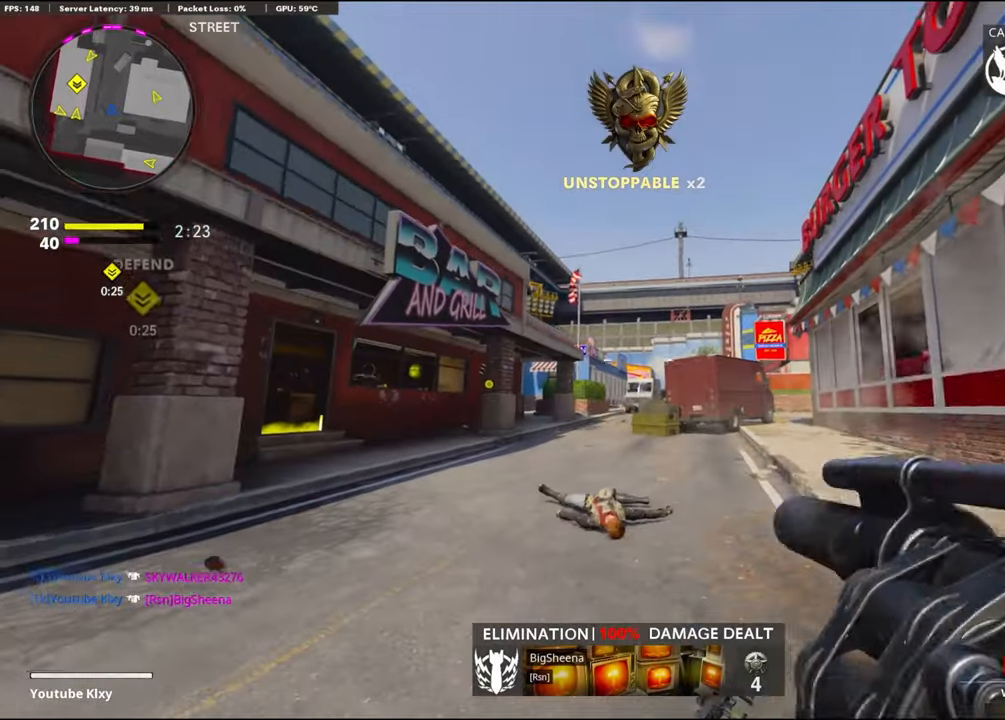
{"buttons": ["L3", "R3"], "left_stick": "up", "right_stick": "center", "events": [[17, "left_stick", "up"], [50, "right_stick", "center"], [84, "L3", "up"], [217, "R3", "down"], [384, "R3", "up"], [417, "right_stick", "down"], [467, "R3", "down"], [467, "right_stick", "center"], [500, "L3", "down"]]}
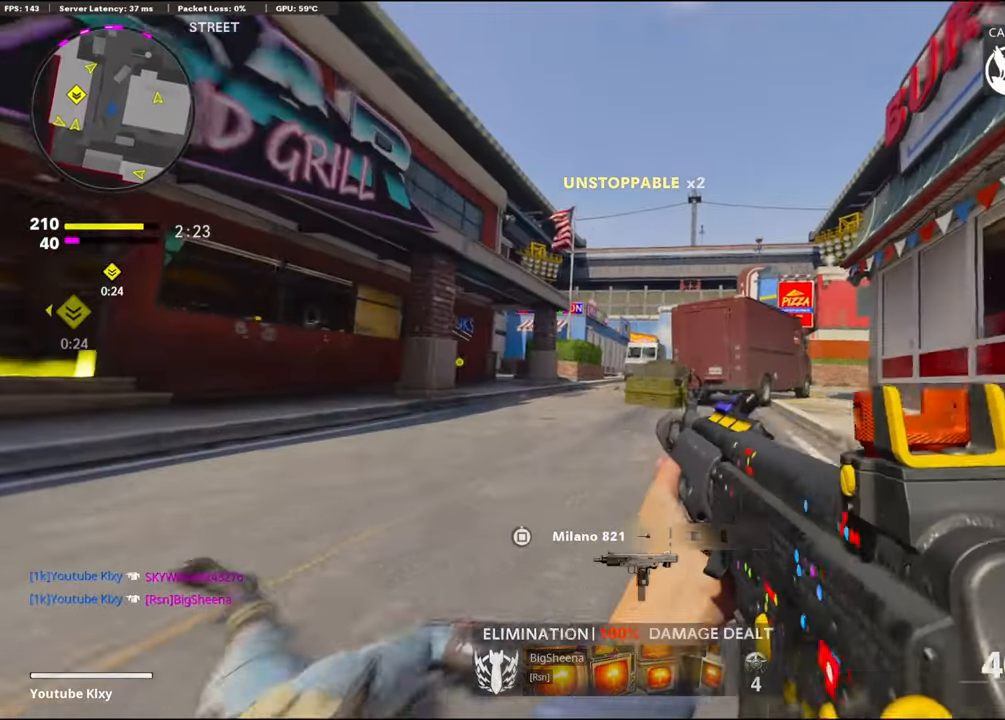
{"buttons": [], "left_stick": "up", "right_stick": "down", "events": [[84, "L3", "up"], [84, "R3", "up"], [200, "L3", "down"], [284, "right_stick", "down"], [400, "L3", "up"]]}
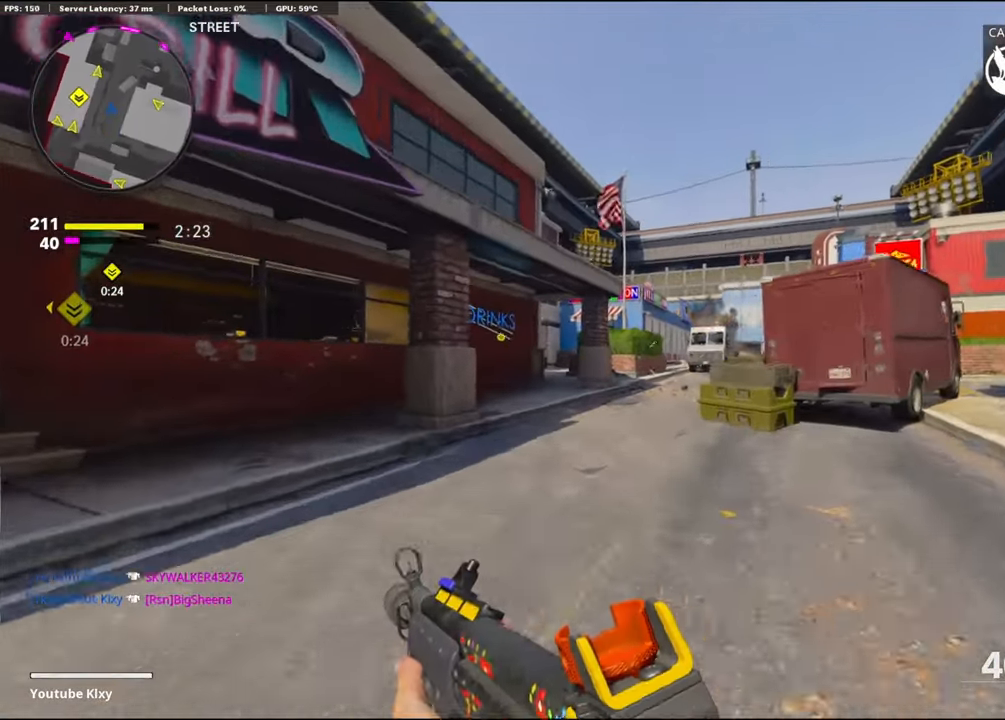
{"buttons": [], "left_stick": "up", "right_stick": "center", "events": [[17, "right_stick", "center"], [434, "DPAD_DOWN", "down"], [467, "DPAD_DOWN", "up"]]}
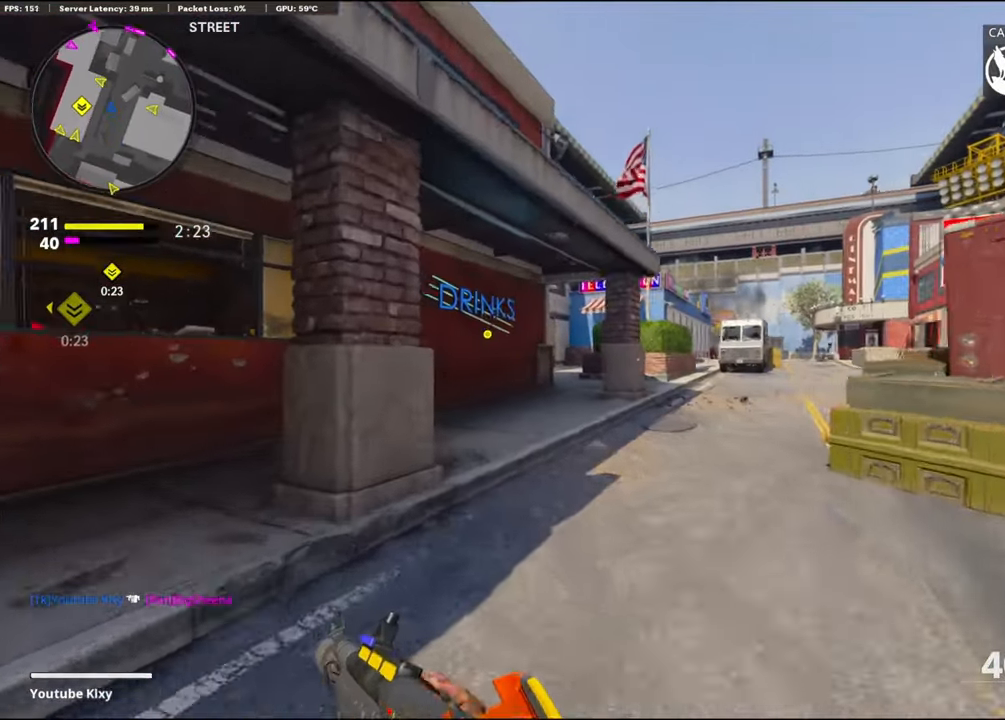
{"buttons": ["DPAD_DOWN"], "left_stick": "up", "right_stick": "center", "events": [[400, "DPAD_DOWN", "down"]]}
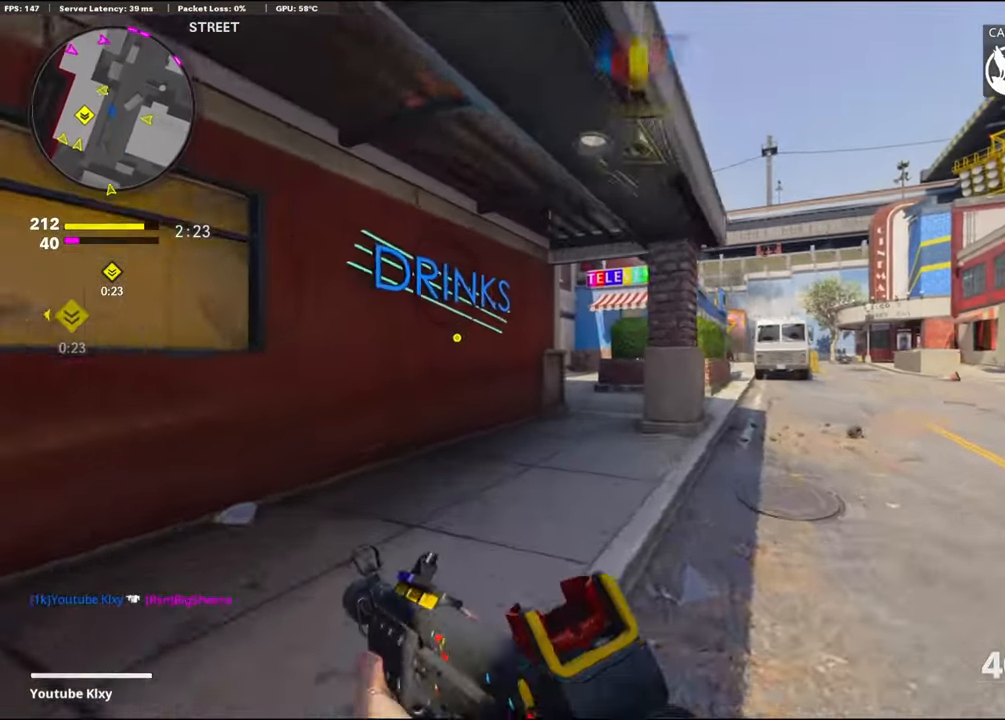
{"buttons": [], "left_stick": "up", "right_stick": "center", "events": [[50, "DPAD_DOWN", "up"], [167, "DPAD_RIGHT", "down"], [284, "DPAD_RIGHT", "up"]]}